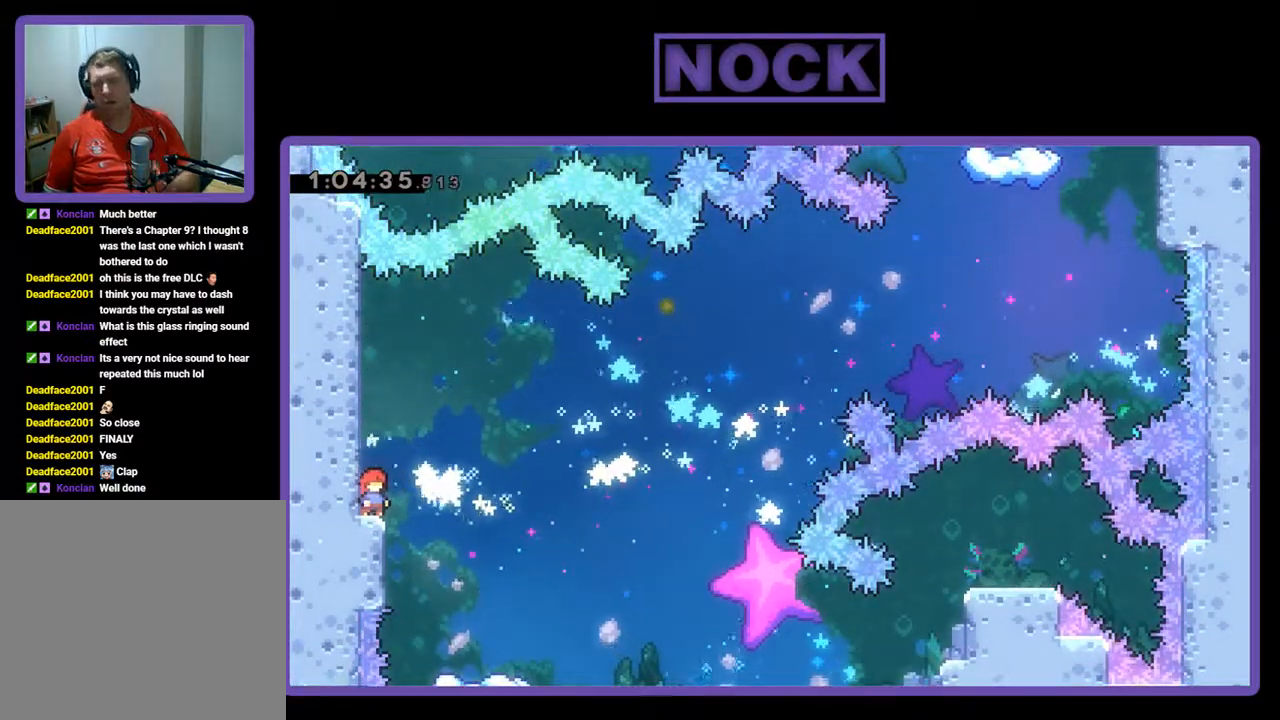
Gameplay with a controller (PlayStation layout); each line is a JSON object with the inputs held at the frame after it. "events" lists button and stick changes between this image and that frame as [ms after this image, input, new state], when the widget could be followed in between. Not read: right_stick.
{"buttons": [], "left_stick": "center", "events": []}
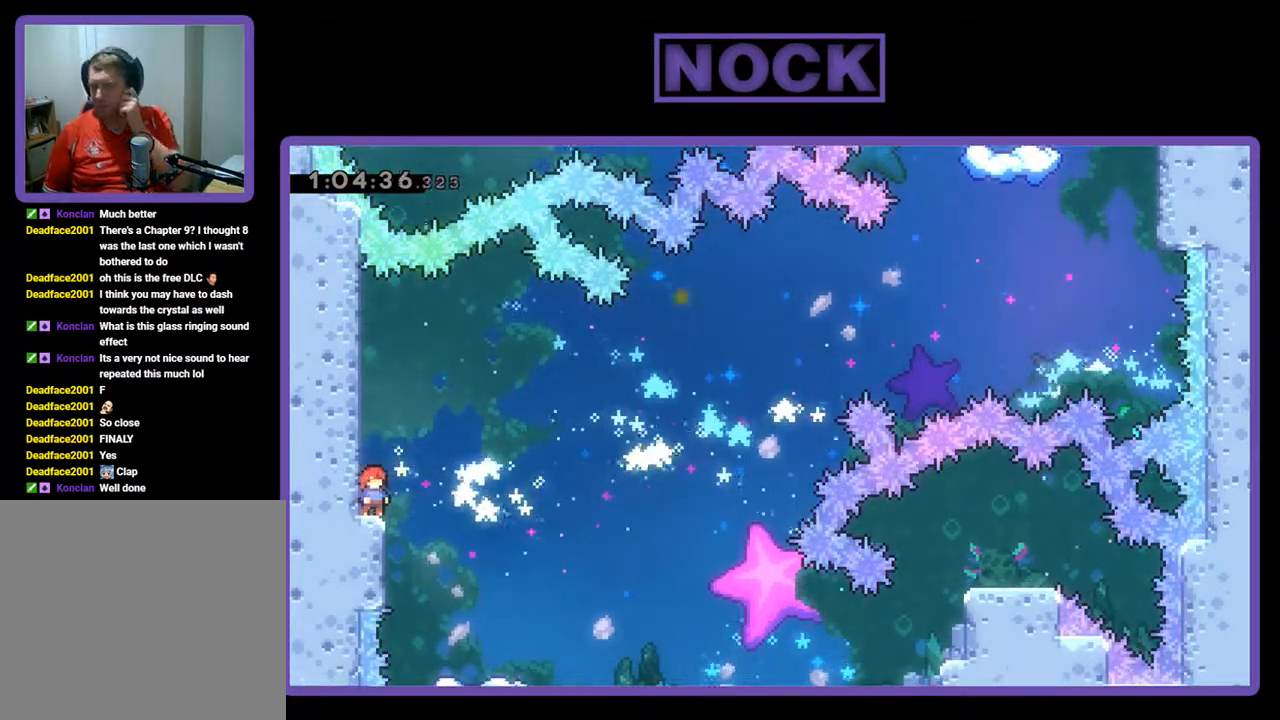
{"buttons": [], "left_stick": "center", "events": []}
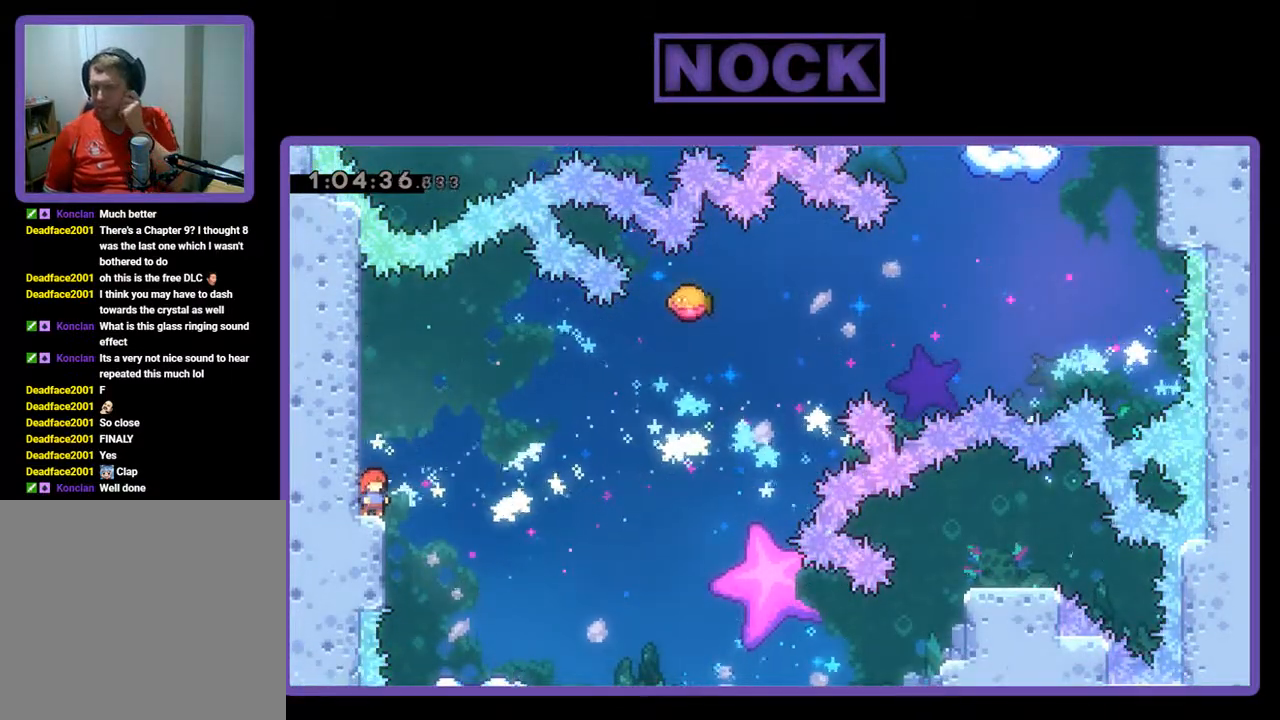
{"buttons": [], "left_stick": "center", "events": []}
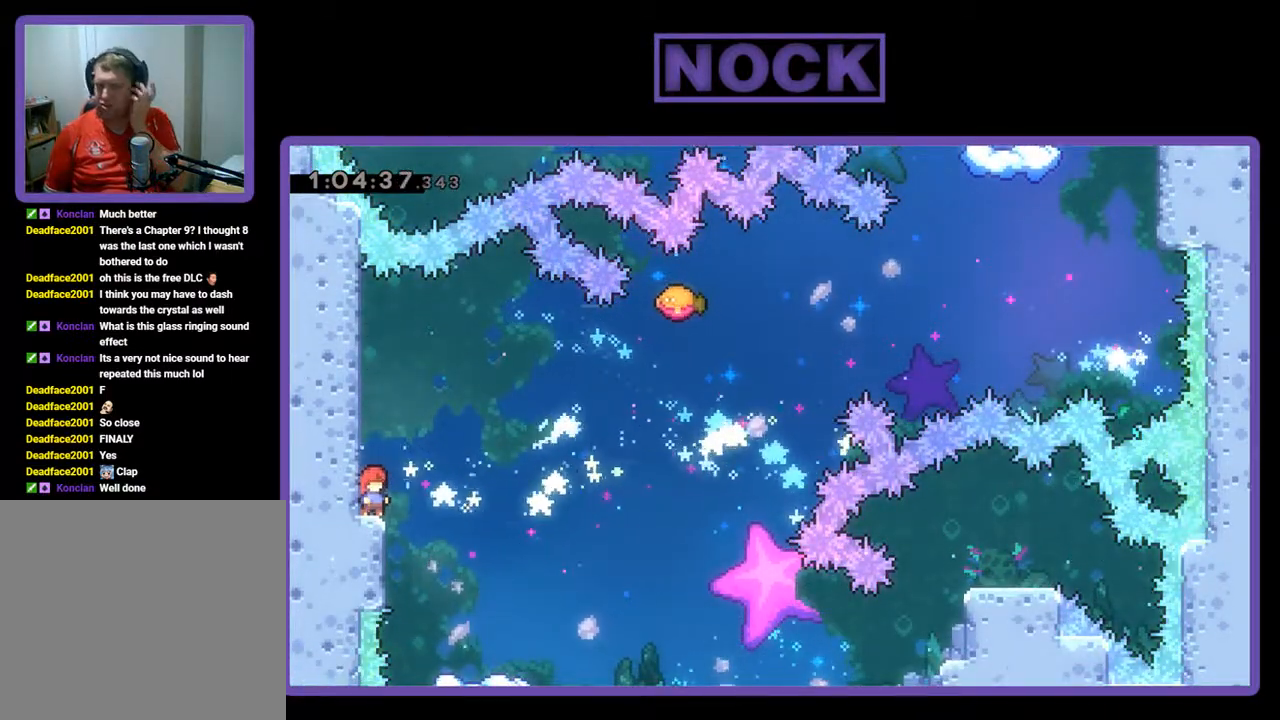
{"buttons": [], "left_stick": "center", "events": []}
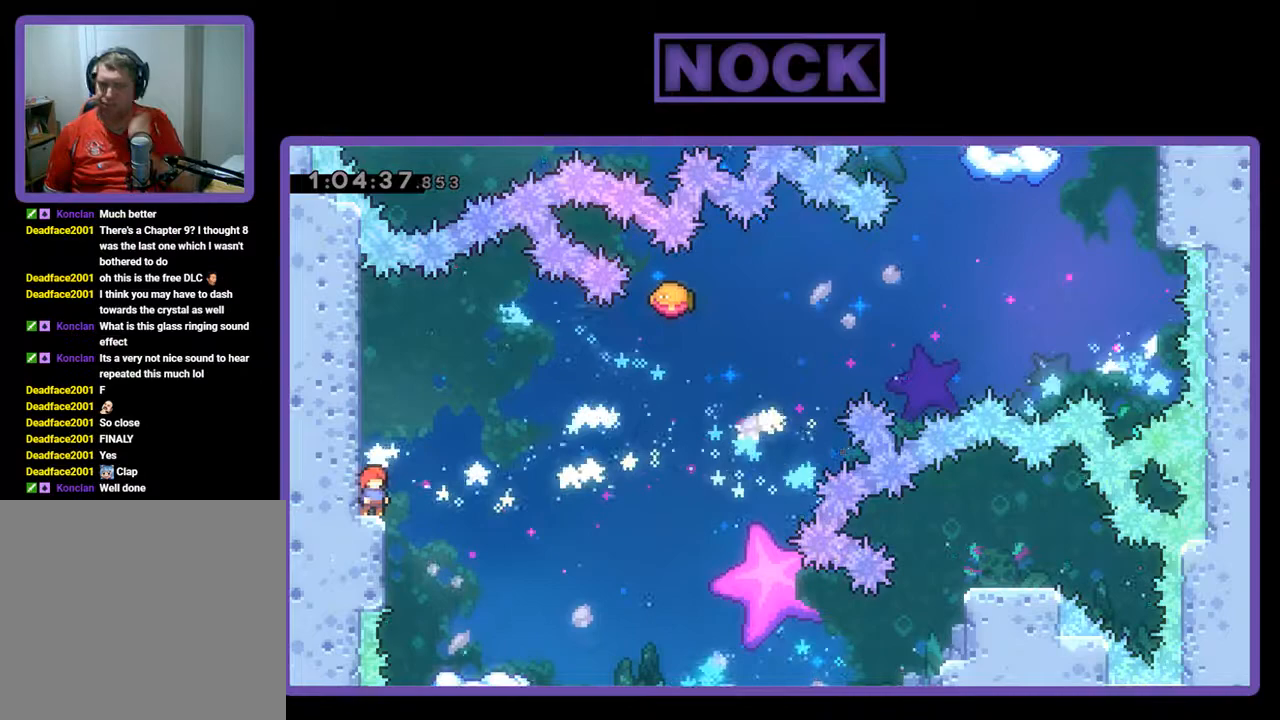
{"buttons": [], "left_stick": "center", "events": []}
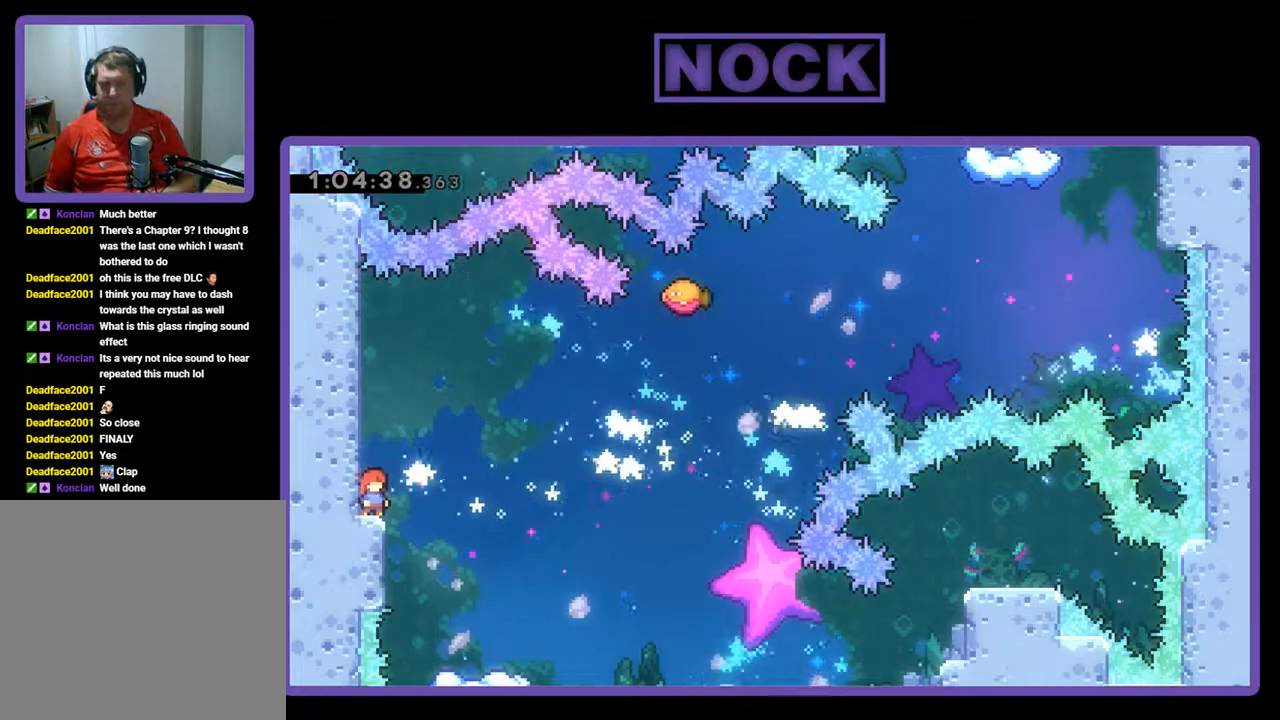
{"buttons": [], "left_stick": "center", "events": []}
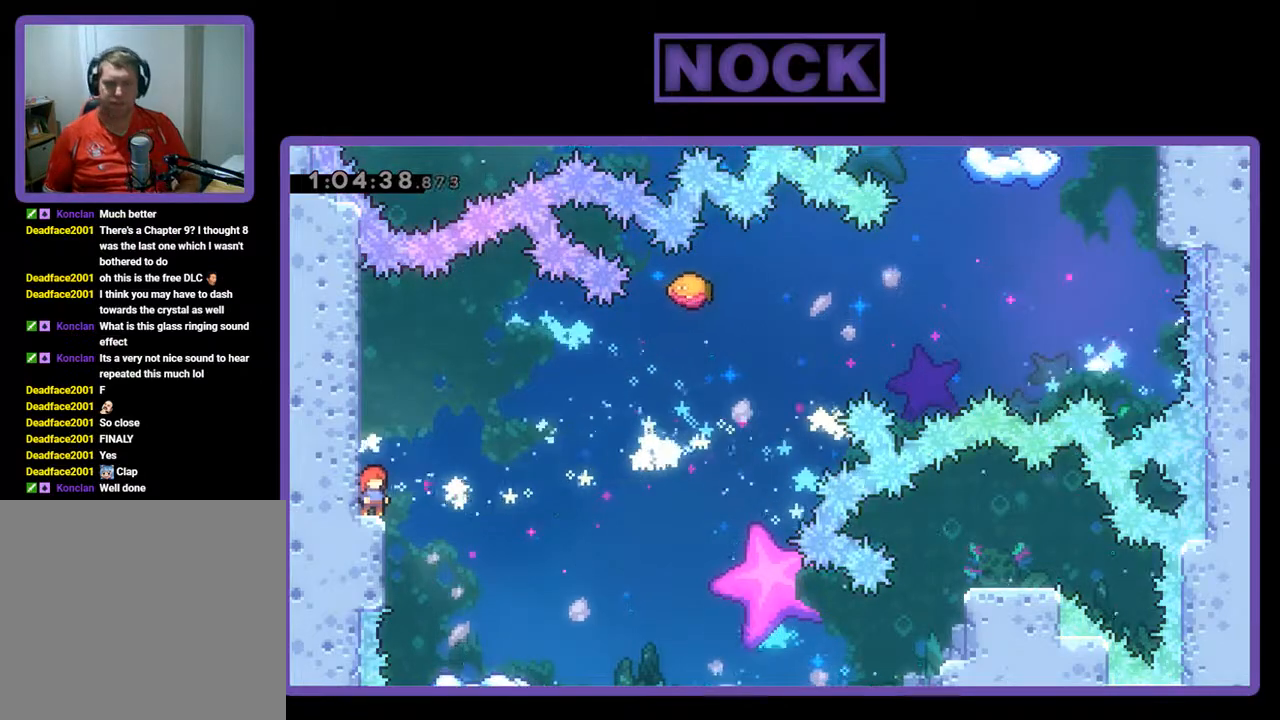
{"buttons": ["CROSS", "R2", "DPAD_RIGHT"], "left_stick": "center", "events": [[200, "R2", "down"], [267, "CROSS", "down"], [433, "DPAD_RIGHT", "down"]]}
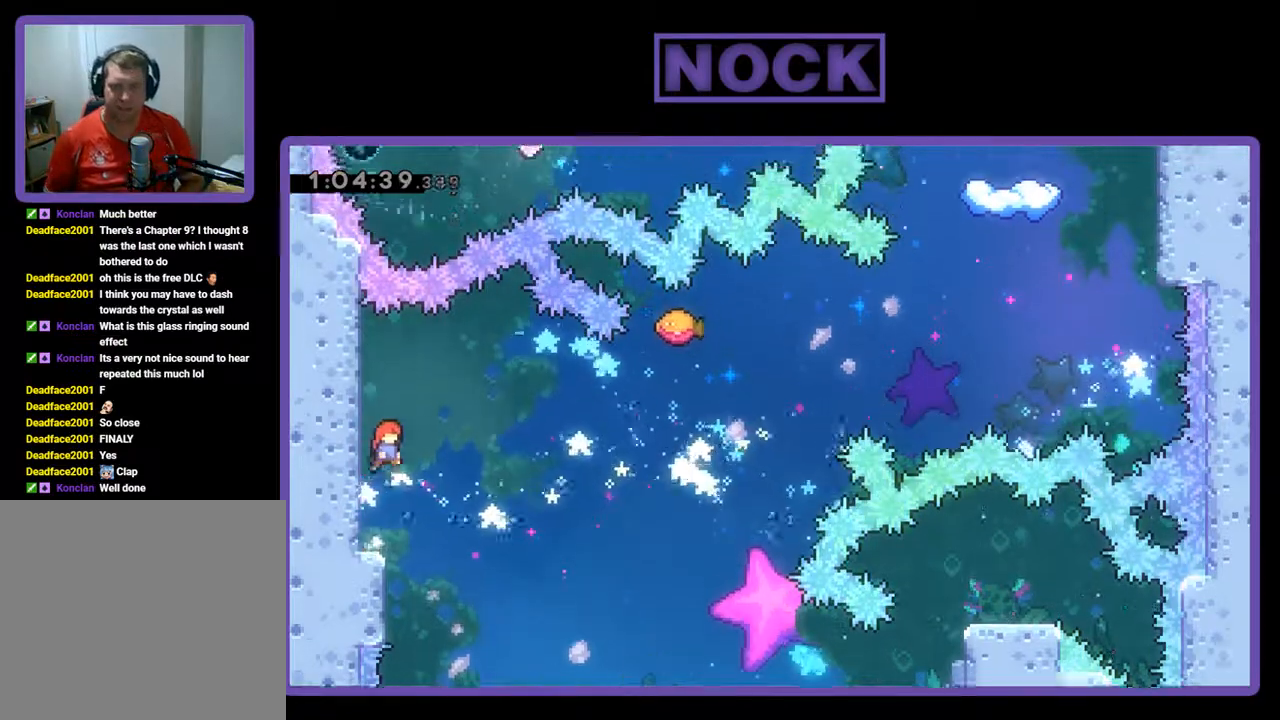
{"buttons": ["R2", "DPAD_LEFT"], "left_stick": "center", "events": [[33, "CROSS", "up"], [100, "DPAD_RIGHT", "up"], [367, "DPAD_LEFT", "down"]]}
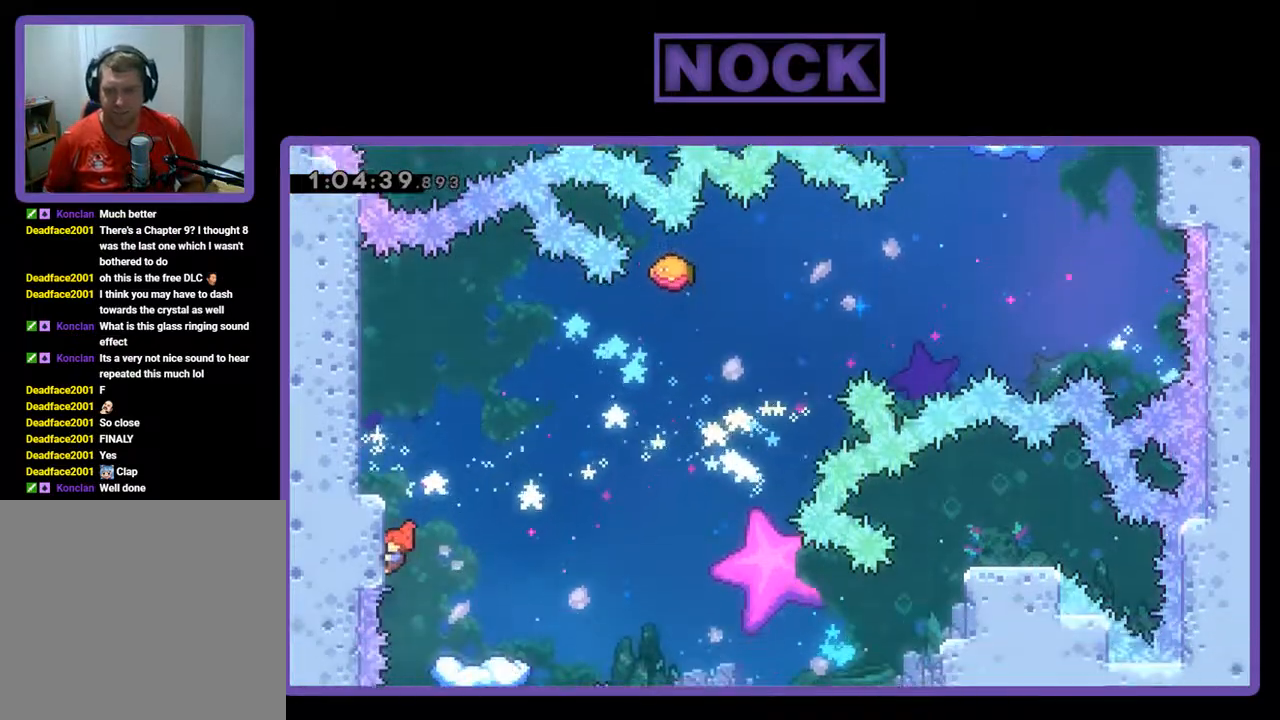
{"buttons": ["R2", "DPAD_UP", "DPAD_LEFT"], "left_stick": "center", "events": [[100, "DPAD_LEFT", "up"], [167, "CROSS", "down"], [233, "DPAD_LEFT", "down"], [300, "DPAD_UP", "down"], [500, "CROSS", "up"]]}
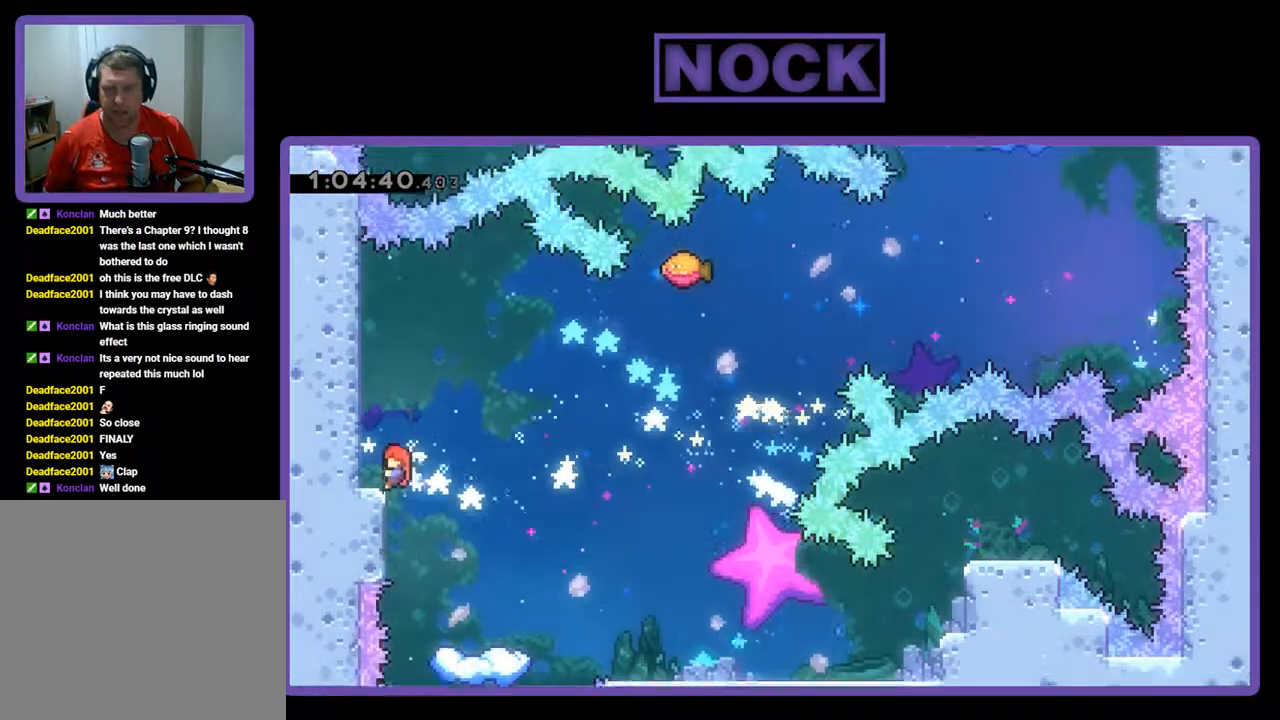
{"buttons": [], "left_stick": "center", "events": [[133, "CROSS", "down"], [200, "DPAD_UP", "up"], [333, "CROSS", "up"], [333, "DPAD_LEFT", "up"], [433, "R2", "up"]]}
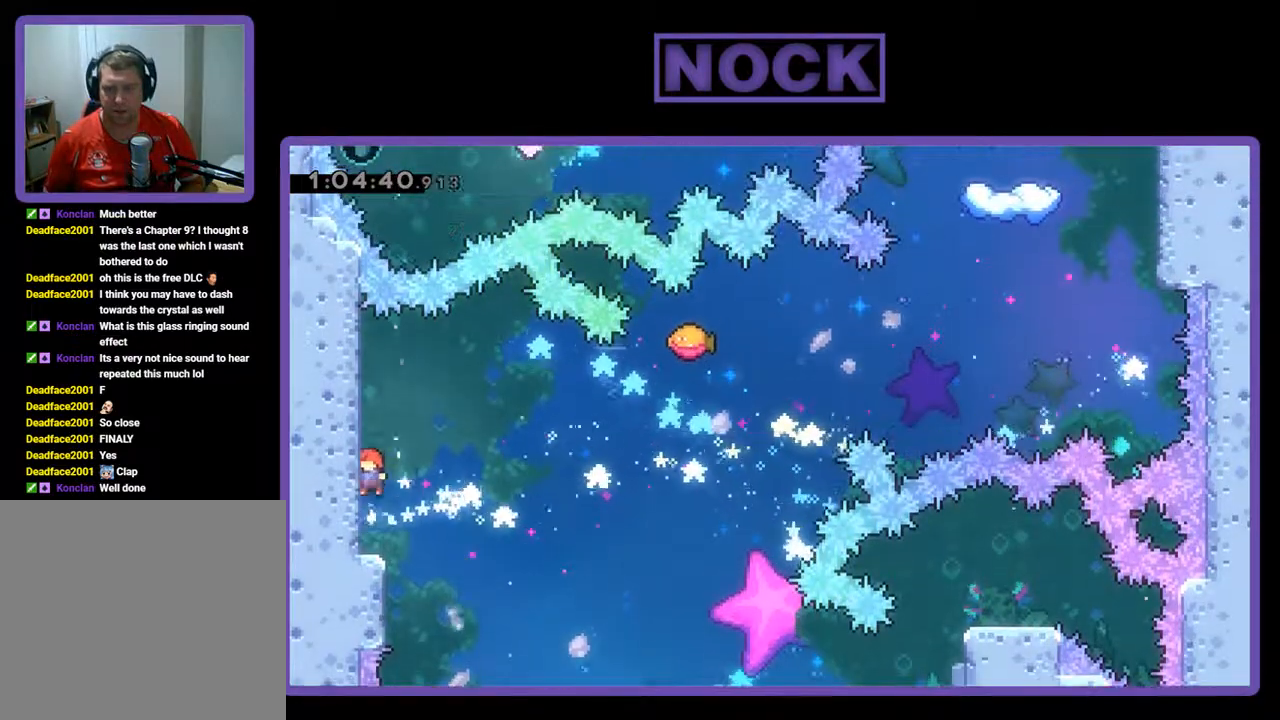
{"buttons": ["CROSS", "R2", "DPAD_RIGHT"], "left_stick": "center", "events": [[400, "R2", "down"], [467, "DPAD_RIGHT", "down"], [500, "CROSS", "down"]]}
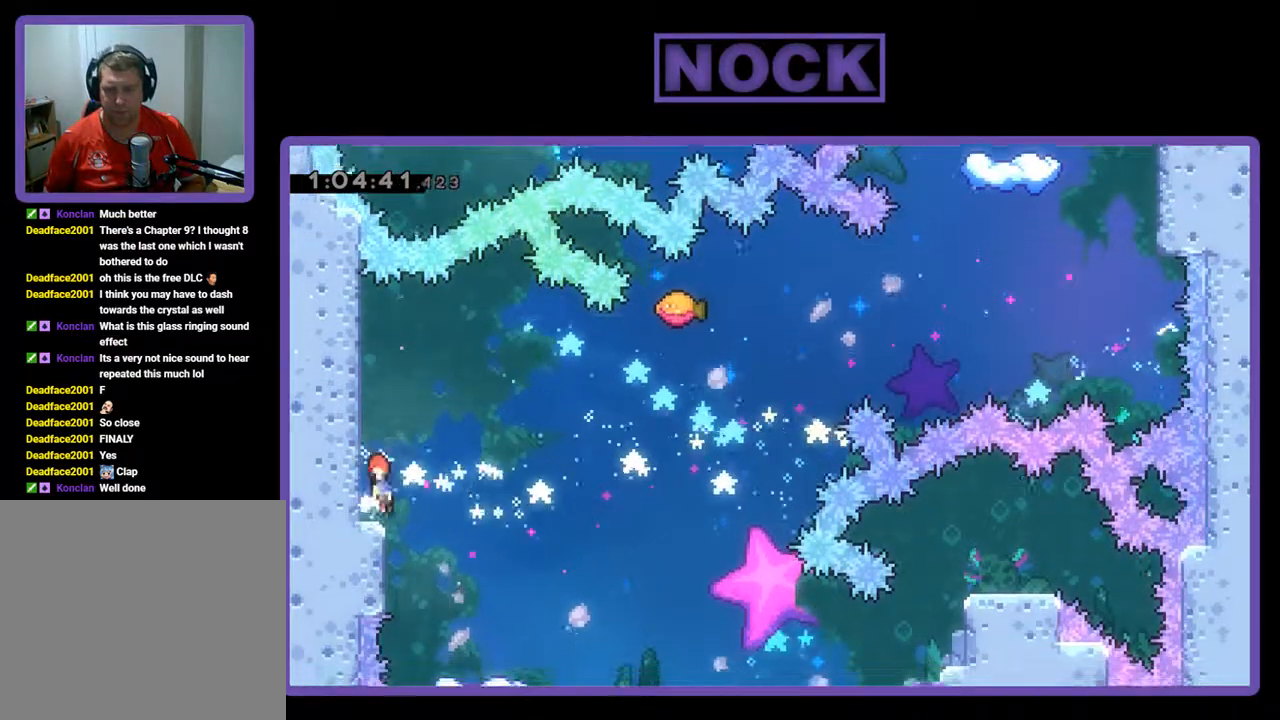
{"buttons": ["CROSS", "R2", "DPAD_RIGHT"], "left_stick": "center", "events": []}
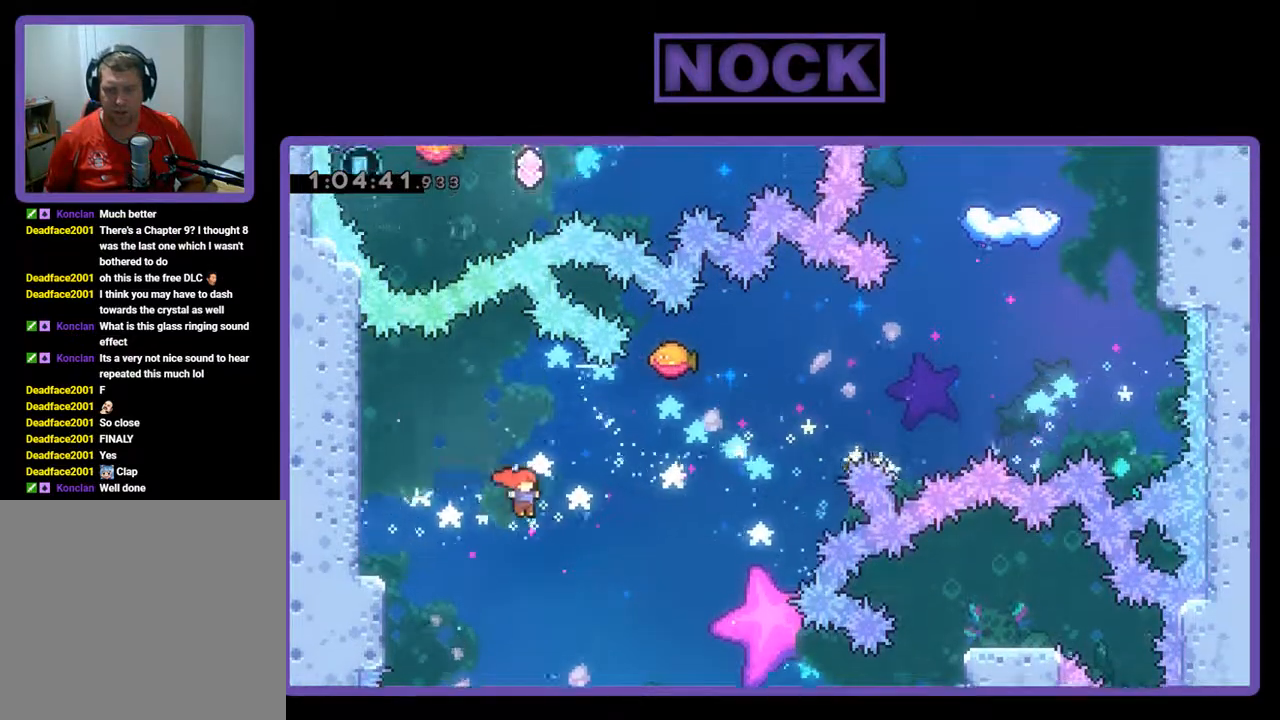
{"buttons": ["R2"], "left_stick": "center", "events": [[433, "CROSS", "up"], [500, "DPAD_RIGHT", "up"]]}
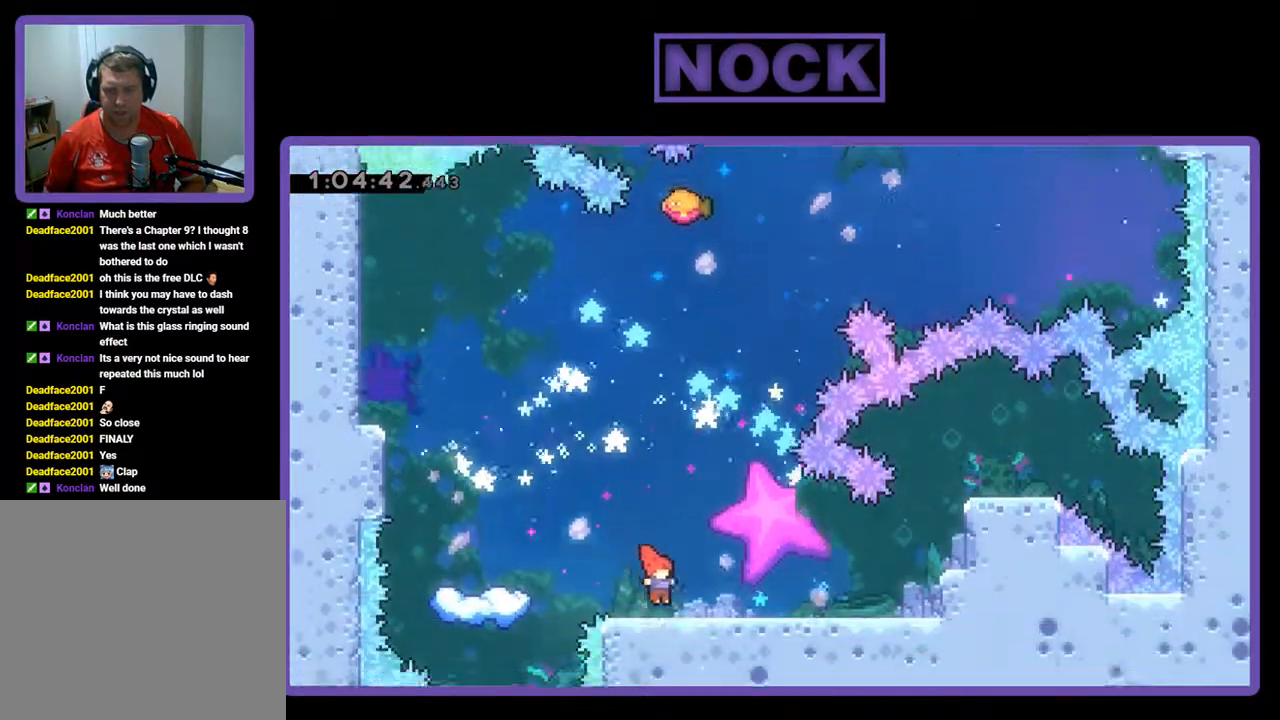
{"buttons": ["CROSS", "R2", "DPAD_LEFT"], "left_stick": "center", "events": [[300, "DPAD_LEFT", "down"], [467, "CROSS", "down"]]}
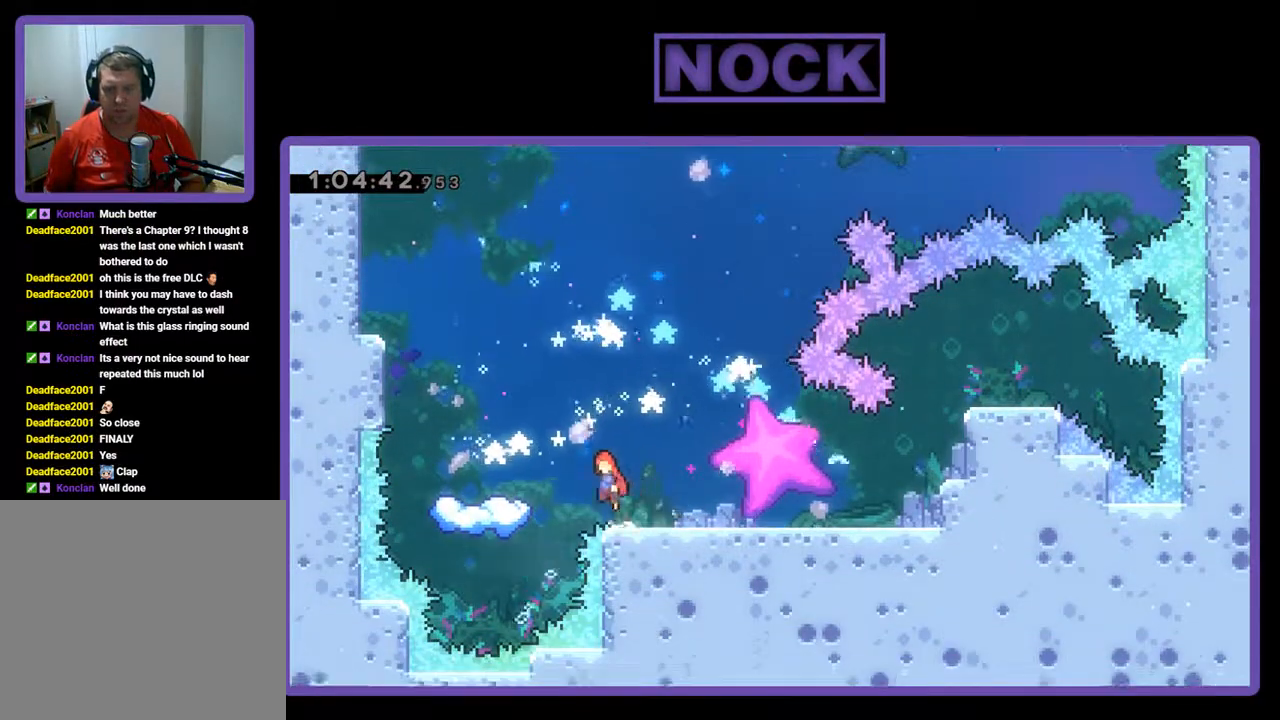
{"buttons": ["R2"], "left_stick": "center", "events": [[400, "CROSS", "up"], [400, "DPAD_LEFT", "up"]]}
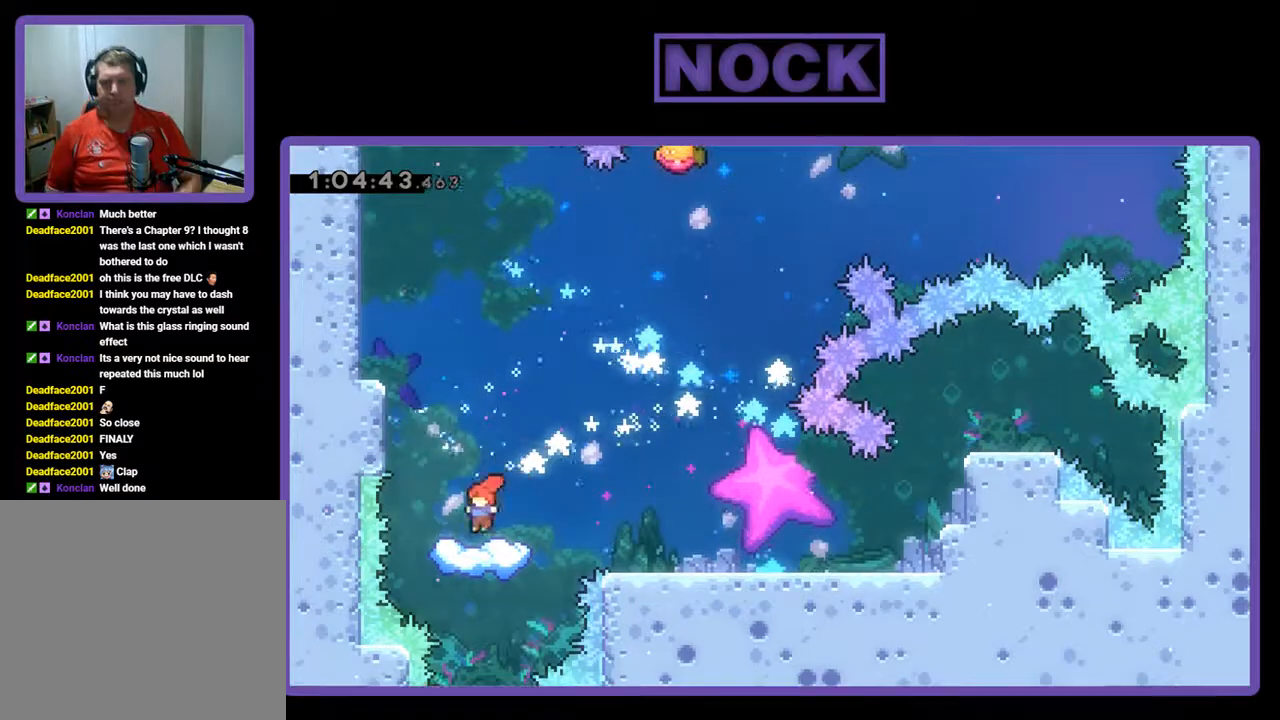
{"buttons": ["CROSS", "R2"], "left_stick": "center", "events": [[300, "CROSS", "down"]]}
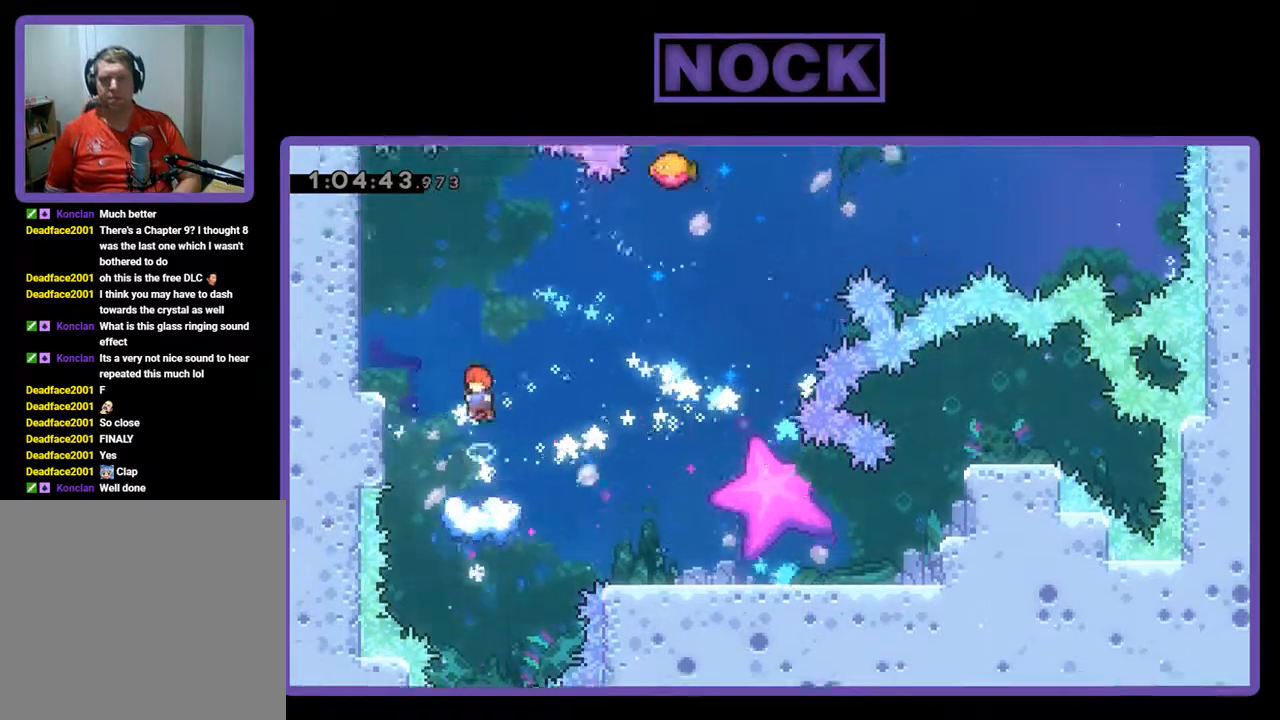
{"buttons": ["R2"], "left_stick": "center", "events": [[433, "CROSS", "up"]]}
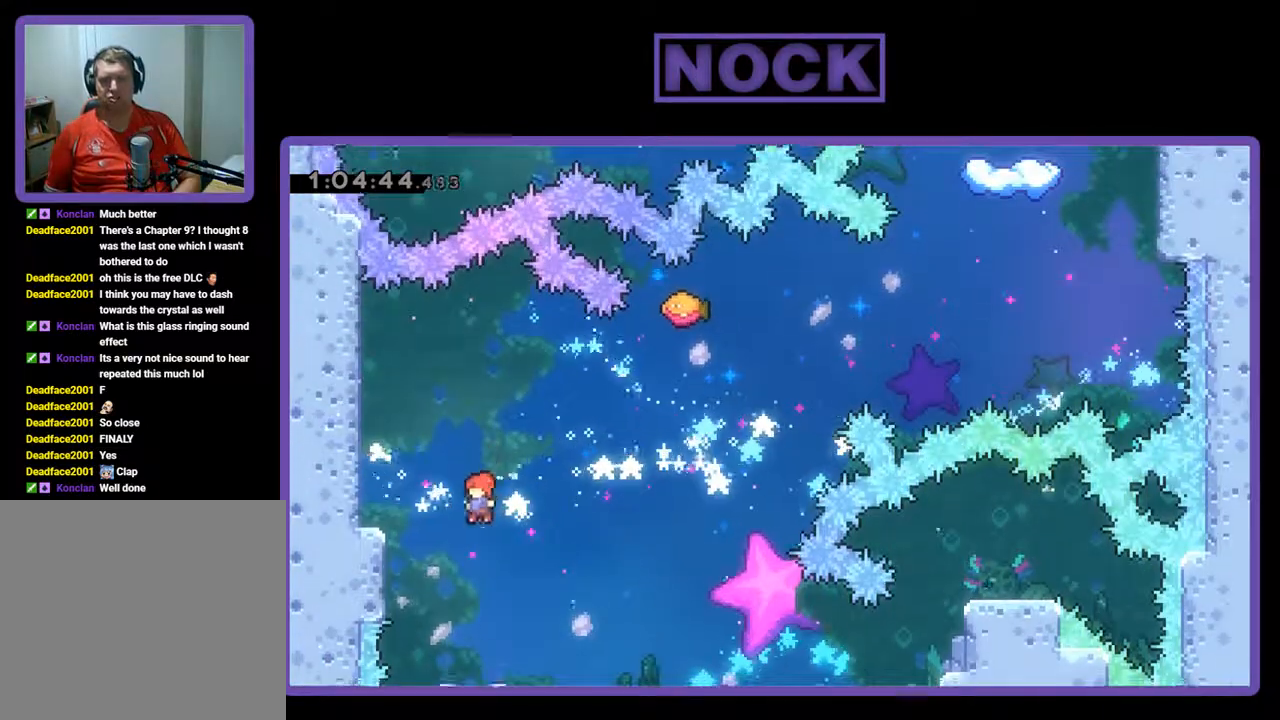
{"buttons": ["R2"], "left_stick": "center", "events": []}
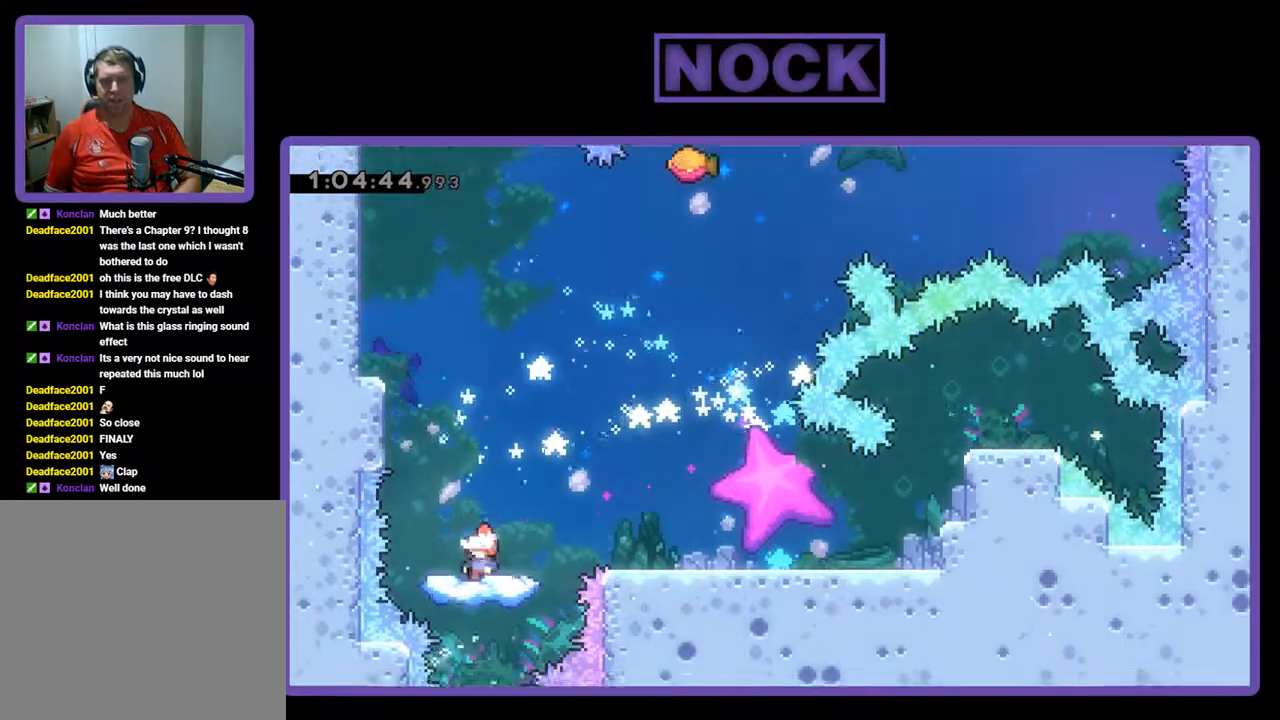
{"buttons": ["CROSS", "R2"], "left_stick": "center", "events": [[200, "CROSS", "down"]]}
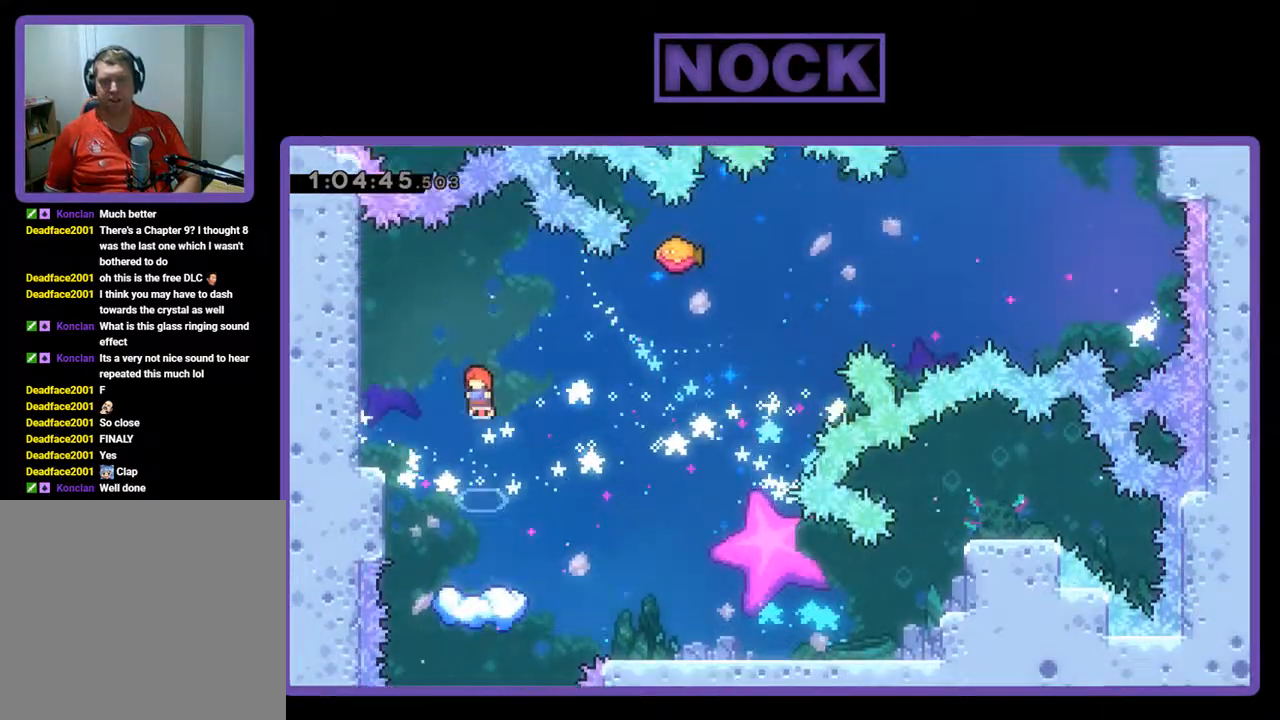
{"buttons": ["R2"], "left_stick": "center", "events": [[400, "CROSS", "up"]]}
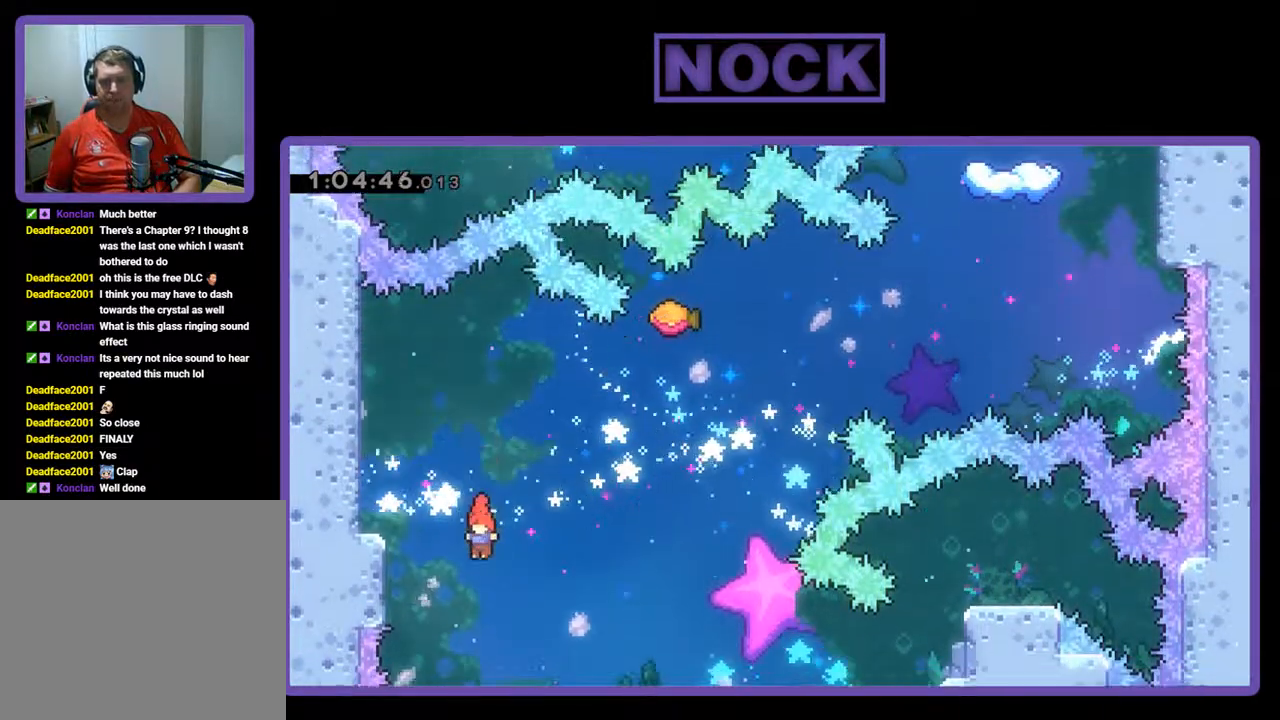
{"buttons": ["R2"], "left_stick": "center", "events": []}
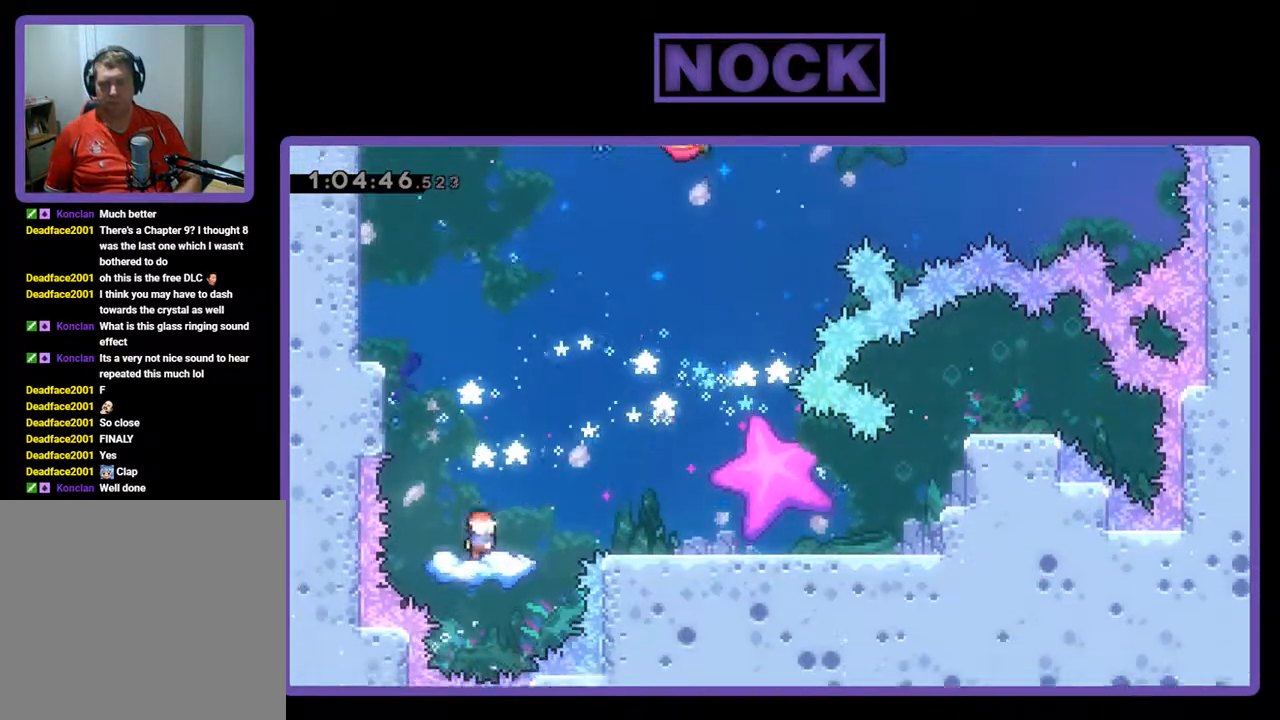
{"buttons": ["CROSS", "R2"], "left_stick": "center", "events": [[167, "CROSS", "down"]]}
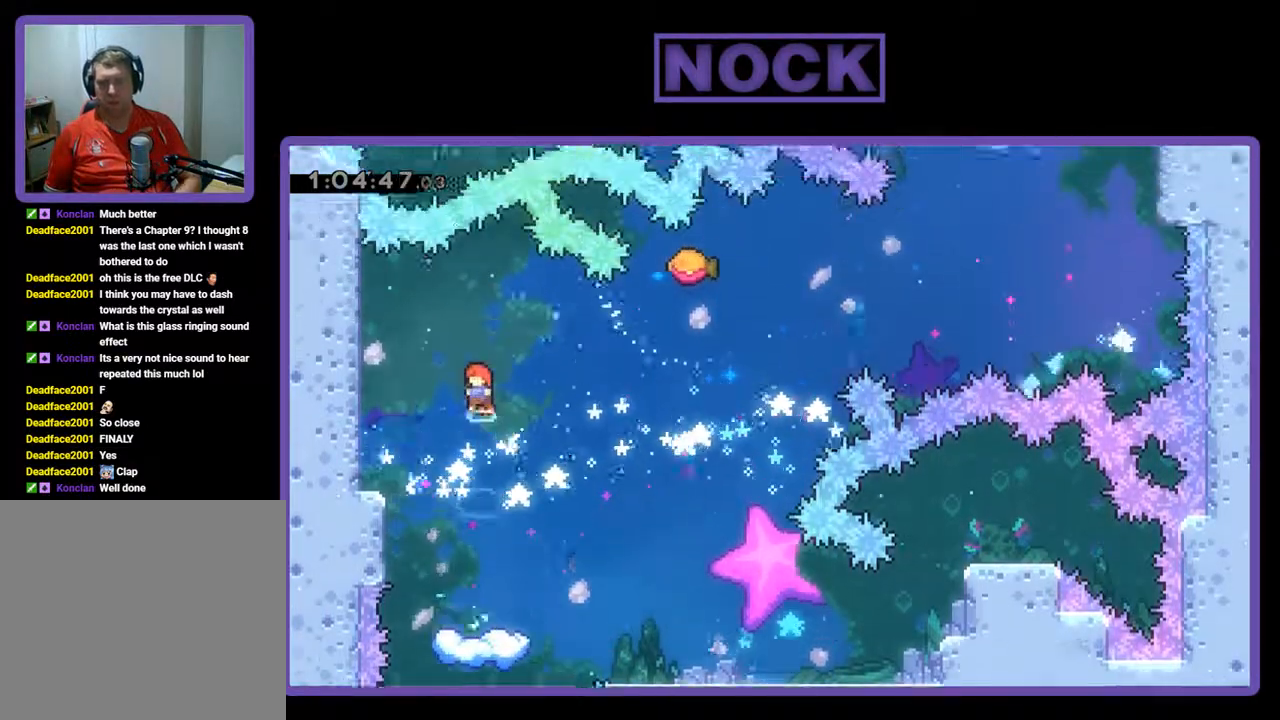
{"buttons": ["R2"], "left_stick": "center", "events": [[433, "CROSS", "up"]]}
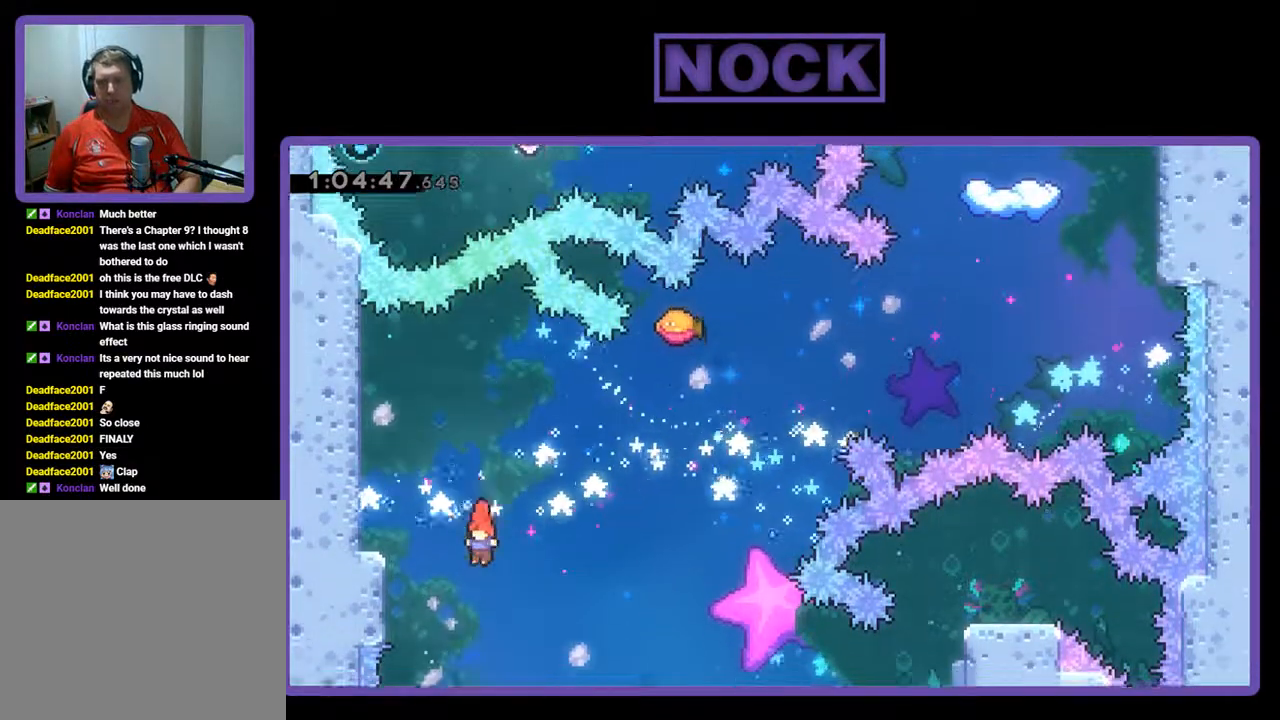
{"buttons": ["R2"], "left_stick": "center", "events": []}
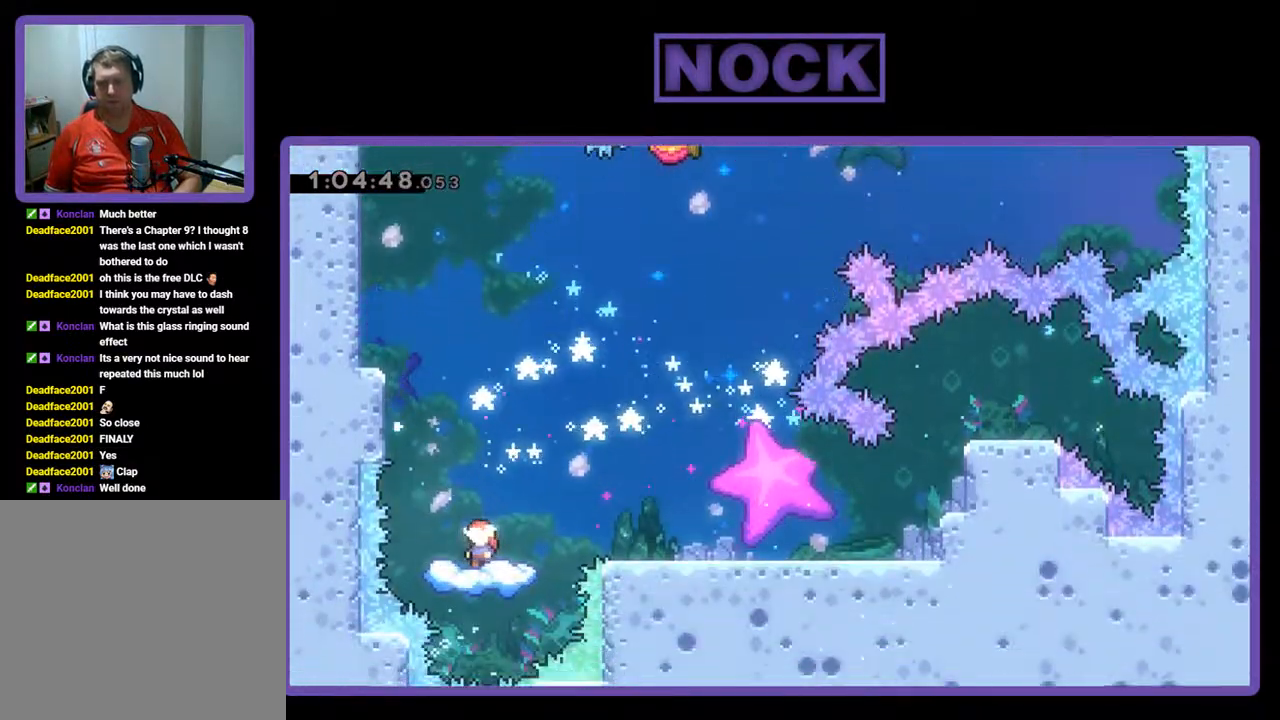
{"buttons": ["CROSS", "R2"], "left_stick": "center", "events": [[167, "CROSS", "down"]]}
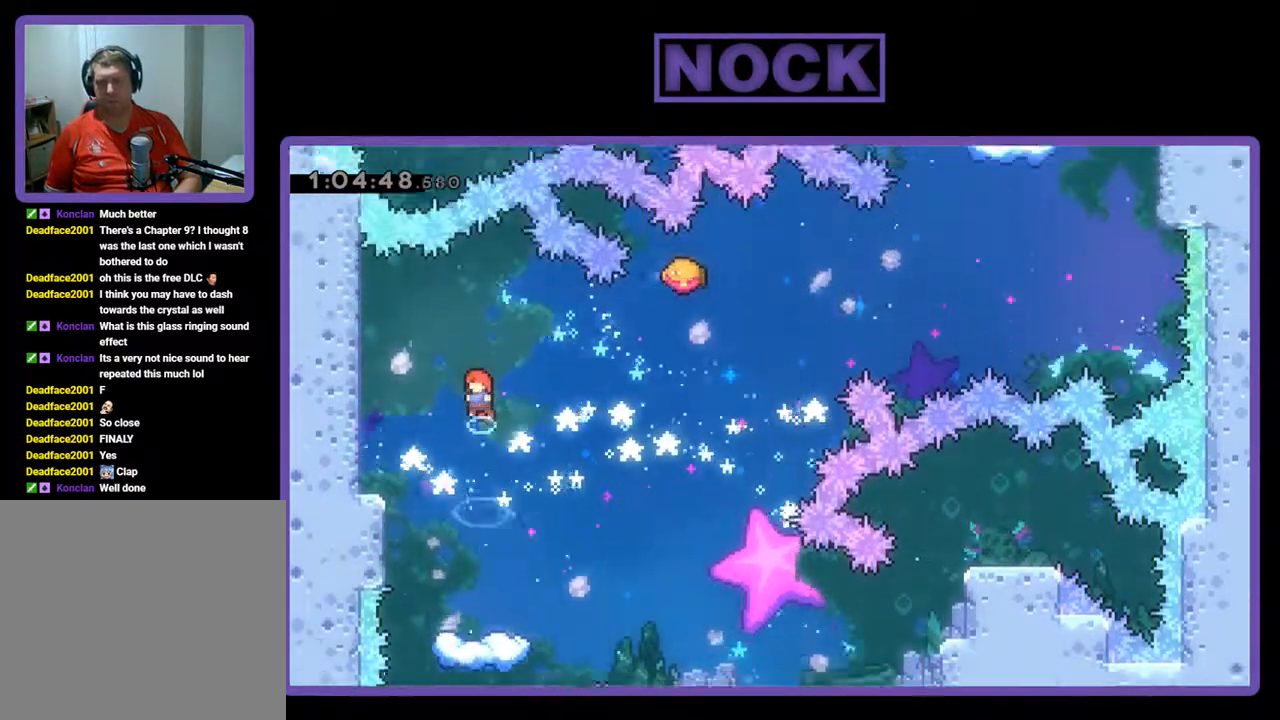
{"buttons": ["R2"], "left_stick": "center", "events": [[267, "CROSS", "up"]]}
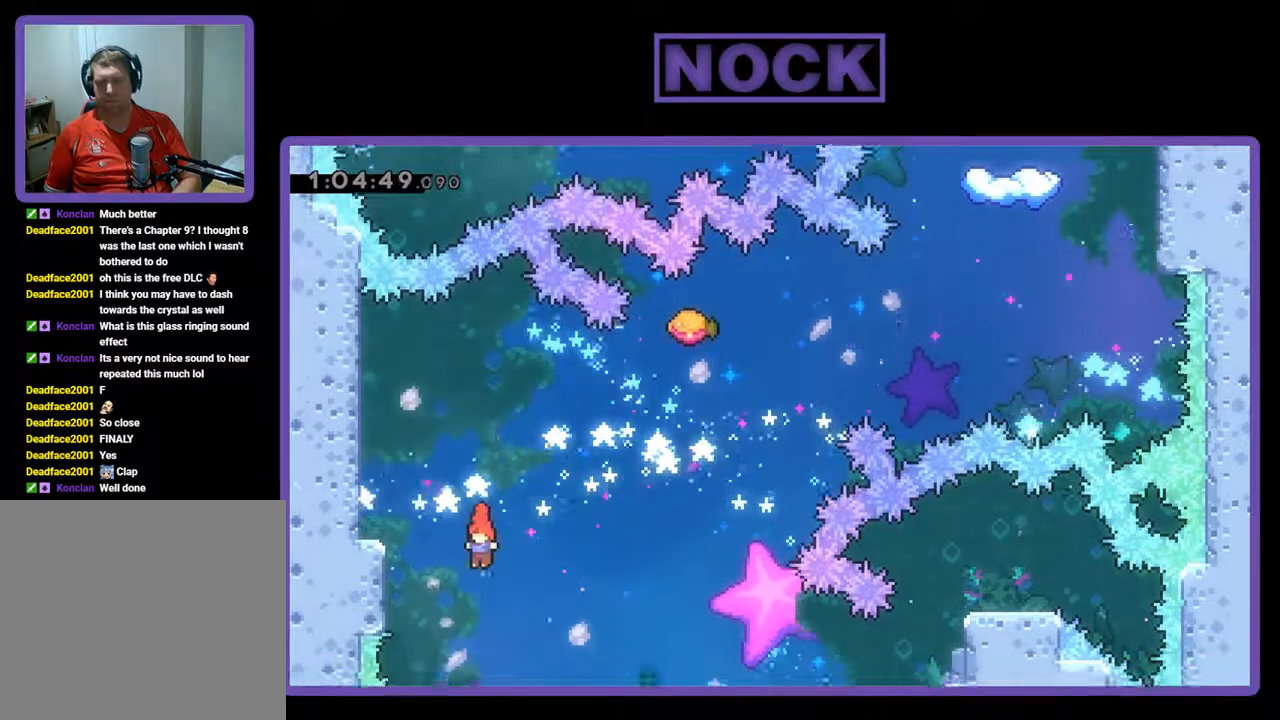
{"buttons": ["R2", "DPAD_RIGHT"], "left_stick": "center", "events": [[400, "DPAD_RIGHT", "down"]]}
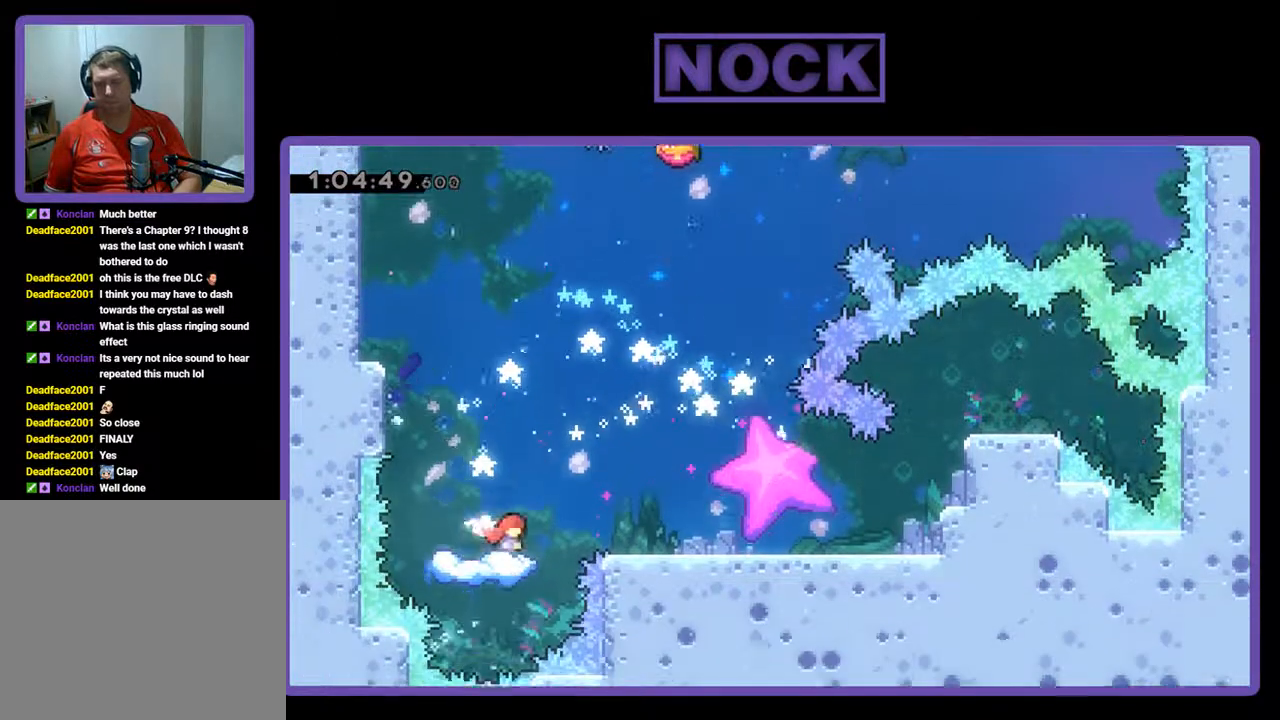
{"buttons": ["R2", "DPAD_RIGHT"], "left_stick": "center", "events": [[100, "CROSS", "down"], [500, "CROSS", "up"]]}
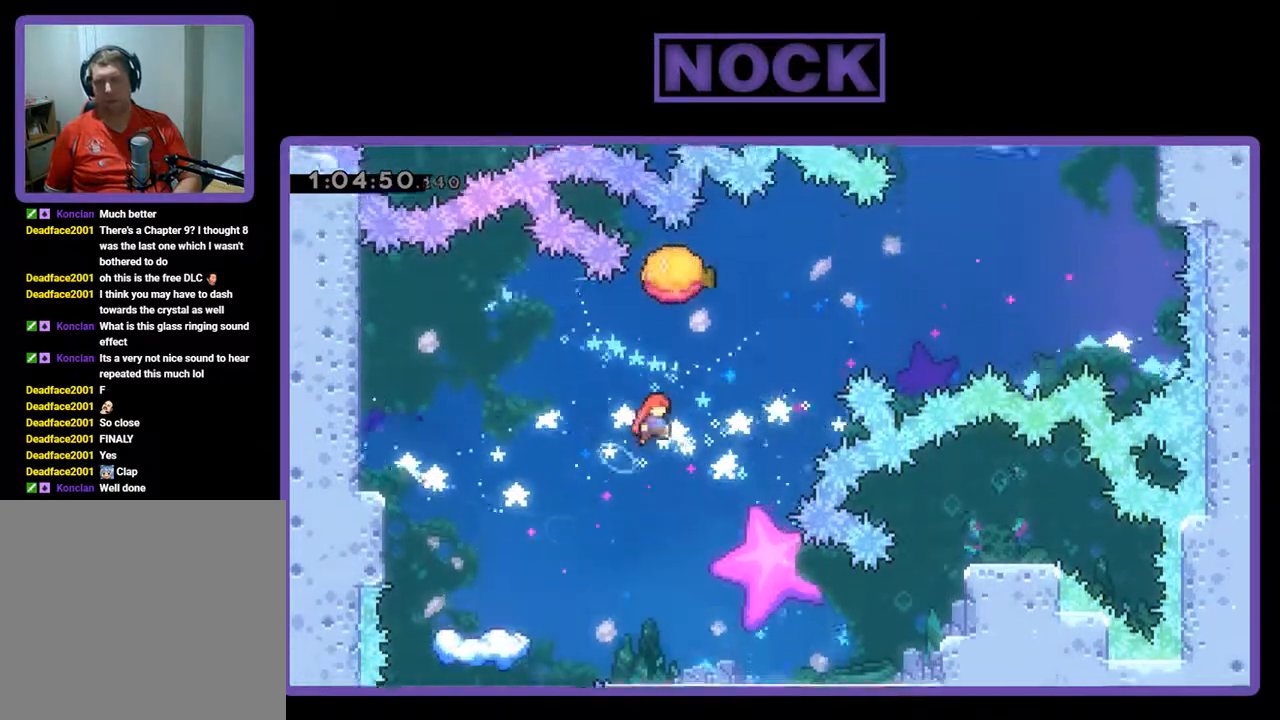
{"buttons": ["CIRCLE", "R2", "DPAD_UP", "DPAD_RIGHT"], "left_stick": "center", "events": [[167, "CIRCLE", "down"], [233, "DPAD_UP", "down"]]}
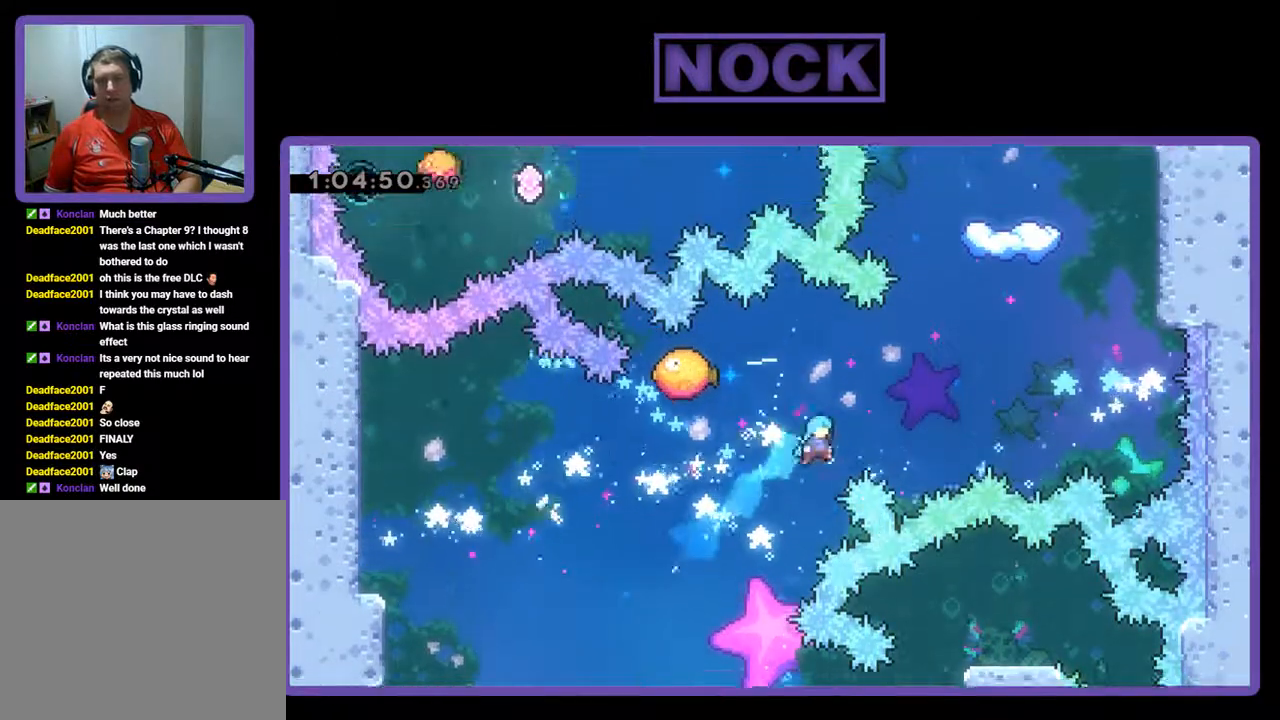
{"buttons": ["CIRCLE", "R2", "DPAD_UP"], "left_stick": "center", "events": [[300, "CIRCLE", "up"], [333, "CIRCLE", "down"], [467, "DPAD_RIGHT", "up"]]}
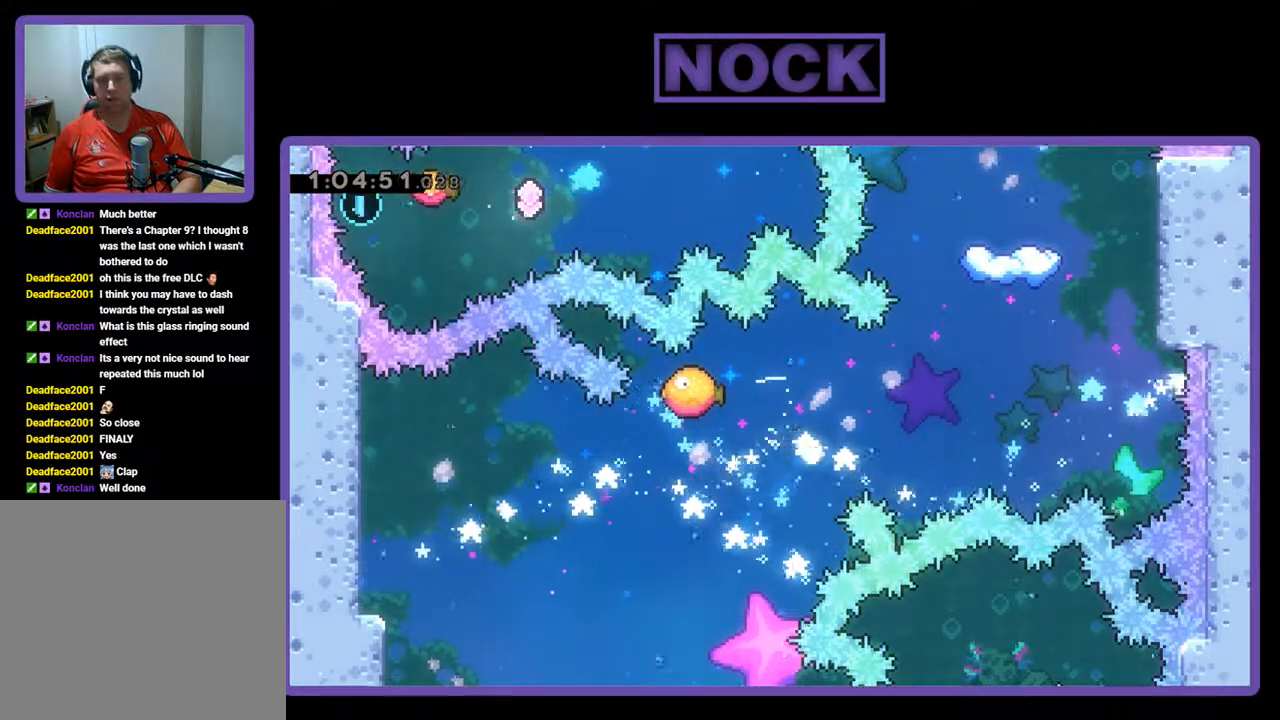
{"buttons": [], "left_stick": "center", "events": [[100, "R2", "up"], [133, "CIRCLE", "up"], [167, "DPAD_UP", "up"]]}